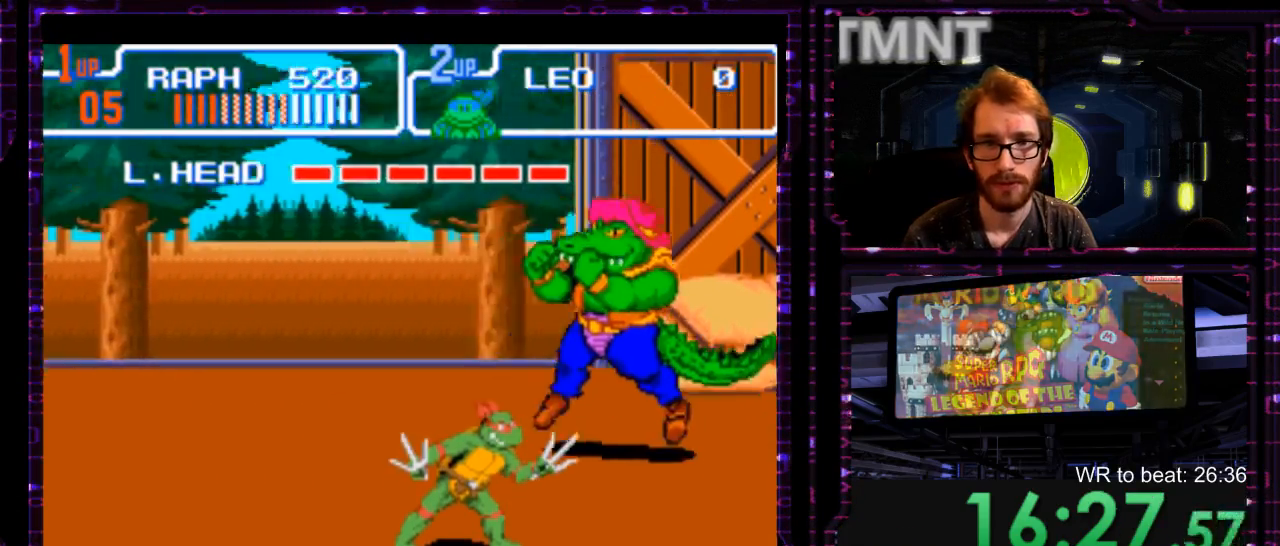
Gameplay with a controller (Nintendo layout); each line is a JSON object with the inputs held at the frame after it (dt_ms = milliseconds from this image to that frame). "events" lists button and stick changes between this image and that frame as [ms after this image, input, new state], when the widget could be followed in between. Not read: B DPAD_DOWN DPAD_LEFT DPAD_UP L1 L3 R3 START.
{"dt_ms": 500, "buttons": ["Y"], "events": [[383, "Y", "down"]]}
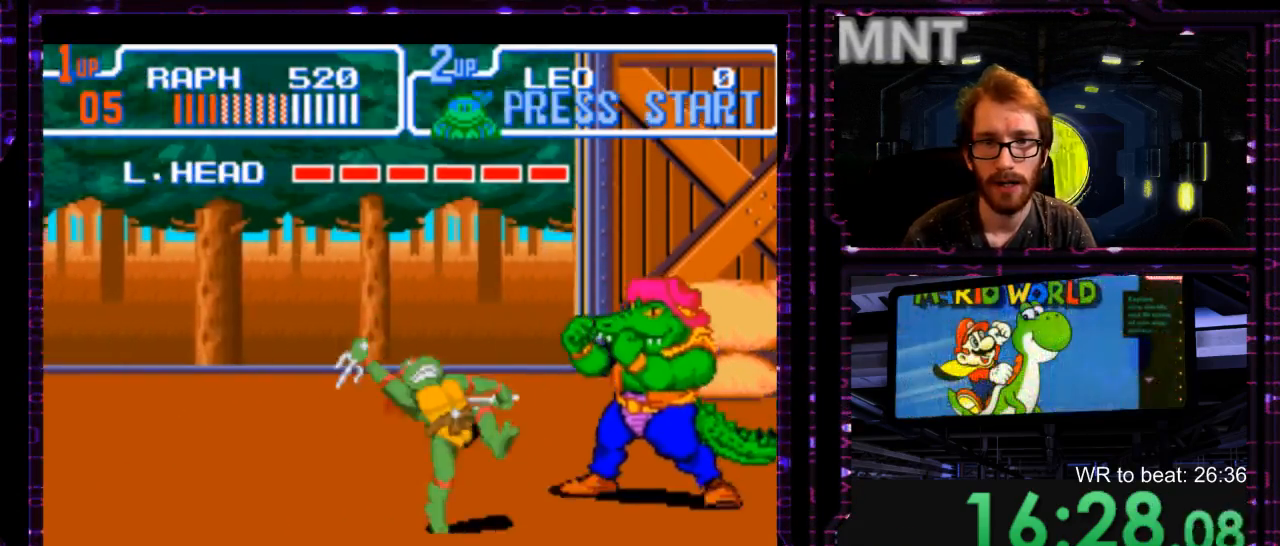
{"dt_ms": 1000, "buttons": [], "events": [[33, "Y", "up"], [400, "Y", "down"], [517, "Y", "up"], [833, "Y", "down"], [967, "Y", "up"]]}
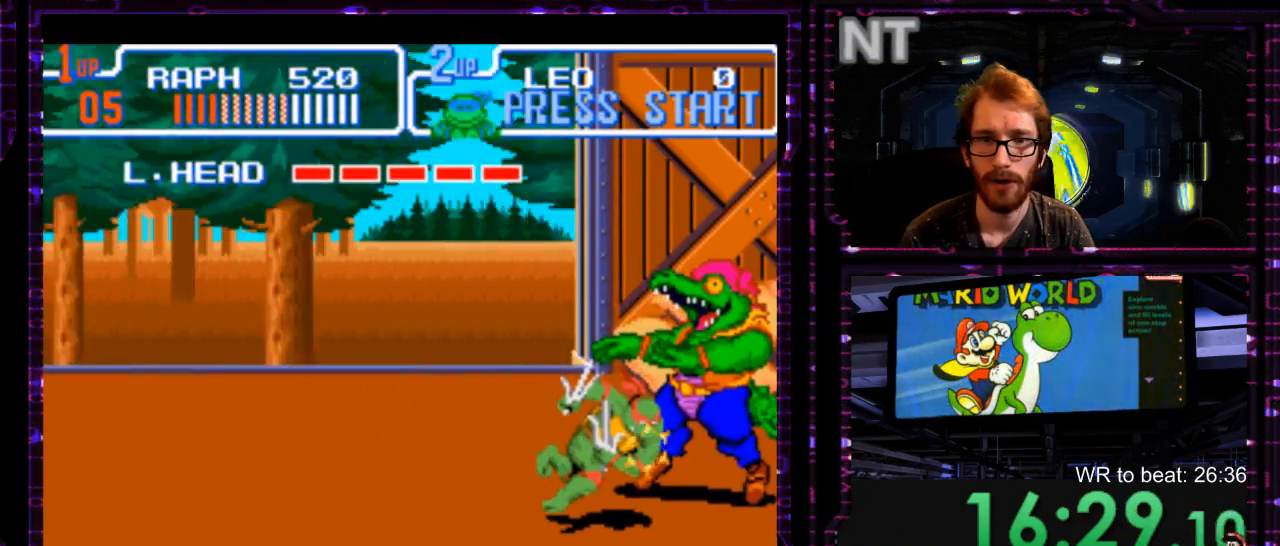
{"dt_ms": 500, "buttons": [], "events": [[250, "X", "down"], [317, "X", "up"]]}
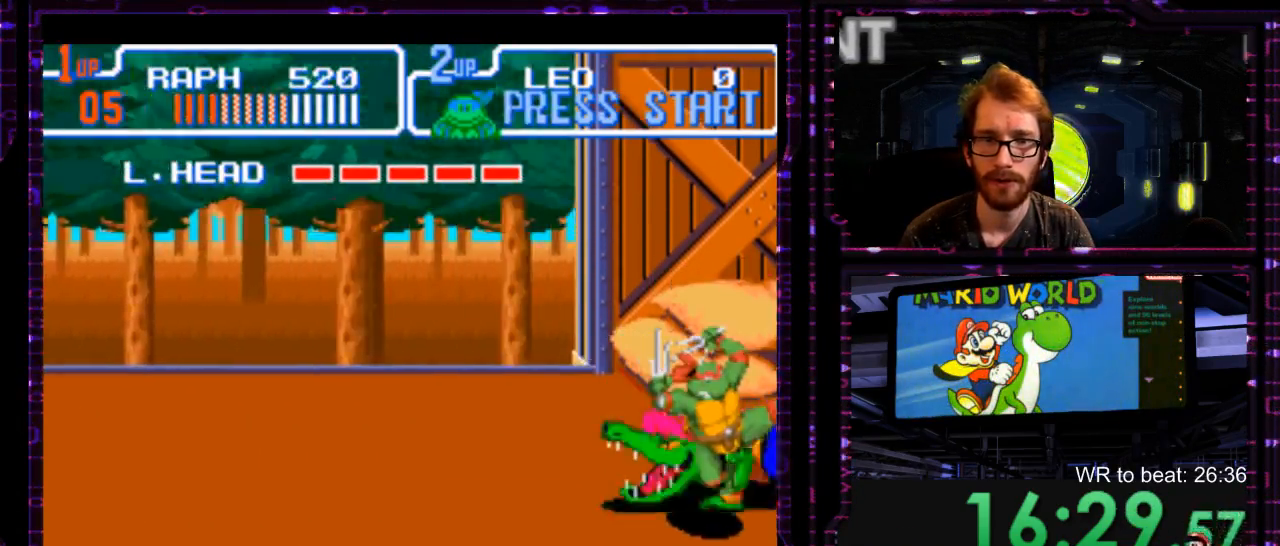
{"dt_ms": 1000, "buttons": [], "events": []}
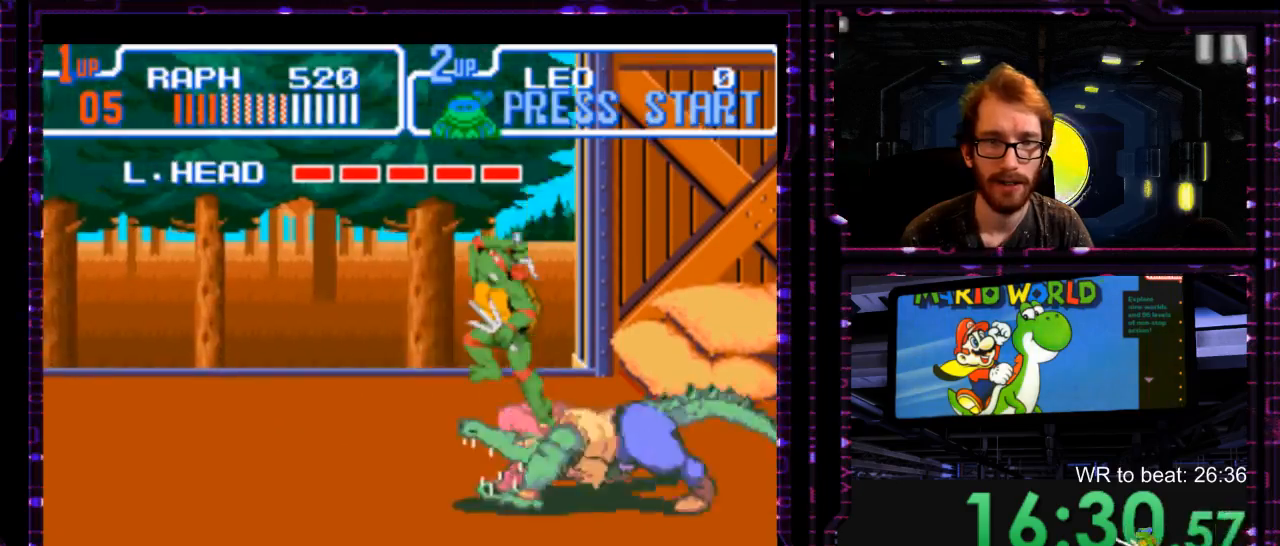
{"dt_ms": 500, "buttons": [], "events": []}
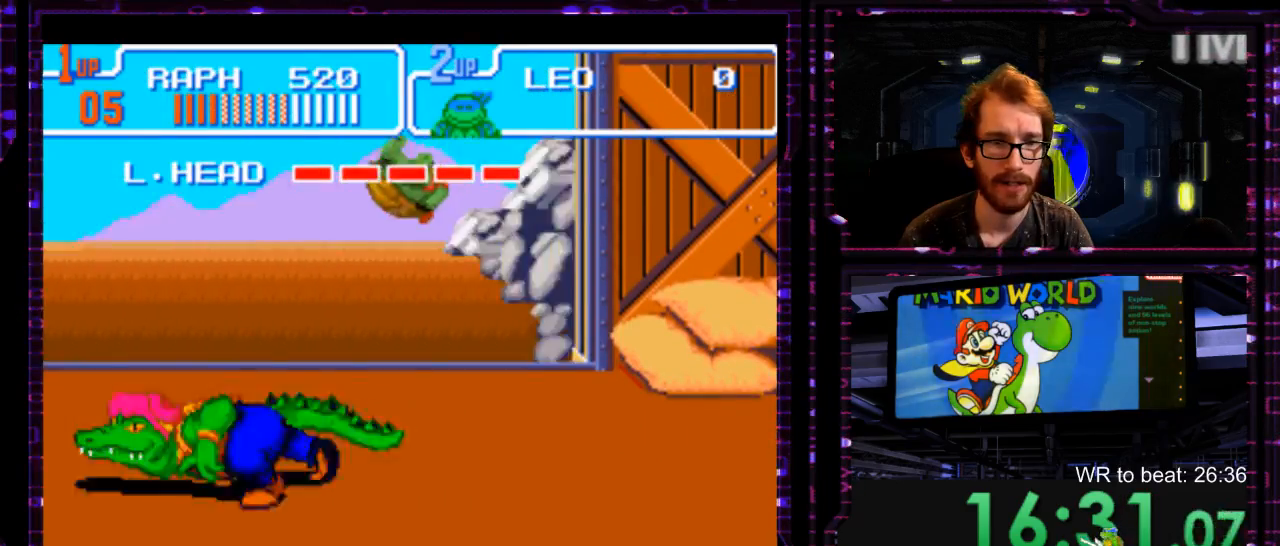
{"dt_ms": 500, "buttons": [], "events": []}